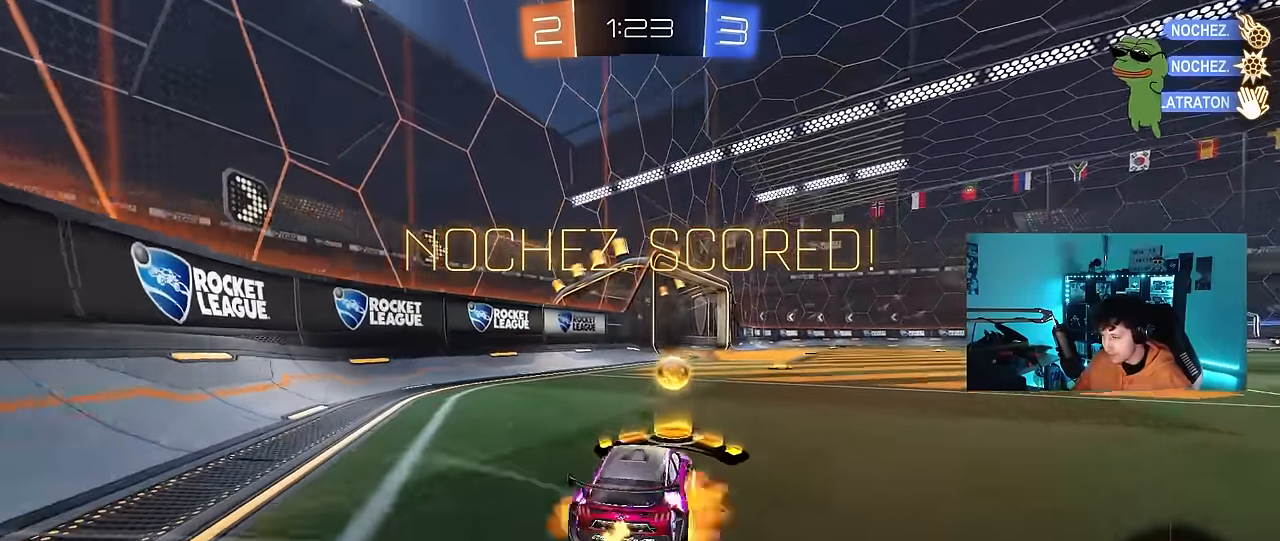
Gameplay with keyboard and mouse; each line is a JSON object with the keys and mouse buttons held at the frame after it. "events" lists presses ("down") and releases ("up") of "1", "2", "3", "4", "5", "a", "alt", "c", "caps_lock", "ctrl", "d", "e", "f", "g", "q", "r", "s", "shift", "space", "t", "tab", "v", "w", "x", "z", "mouse_left", "mouse_wheel" and "mouse_right" between this image and that frame as [ms after this image, input, new state], when the widget could be followed in between. "mouse_left", "mouse_wheel", "mouse_right" = the "left", "wheel", "right" buttons of the "mouse" list. No other keys are recorded. "wheel" means that the mouse wheel is clicked or scrolled. Mouse movement is not recorded.
{"keys": ["d", "shift"], "mouse": ["left"], "events": [[34, "mouse_right", "down"], [67, "shift", "down"], [117, "mouse_right", "up"], [167, "mouse_right", "down"], [217, "s", "down"], [217, "w", "up"], [350, "mouse_right", "up"], [500, "s", "up"]]}
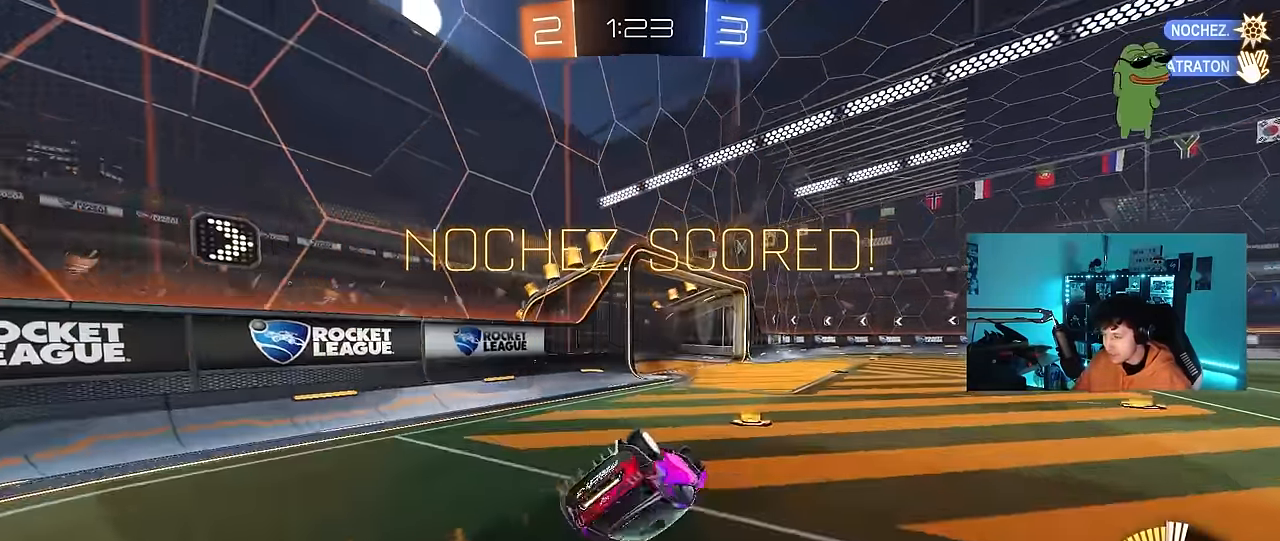
{"keys": [], "mouse": [], "events": [[133, "s", "down"], [233, "mouse_left", "up"], [367, "d", "up"], [367, "s", "up"], [417, "shift", "up"]]}
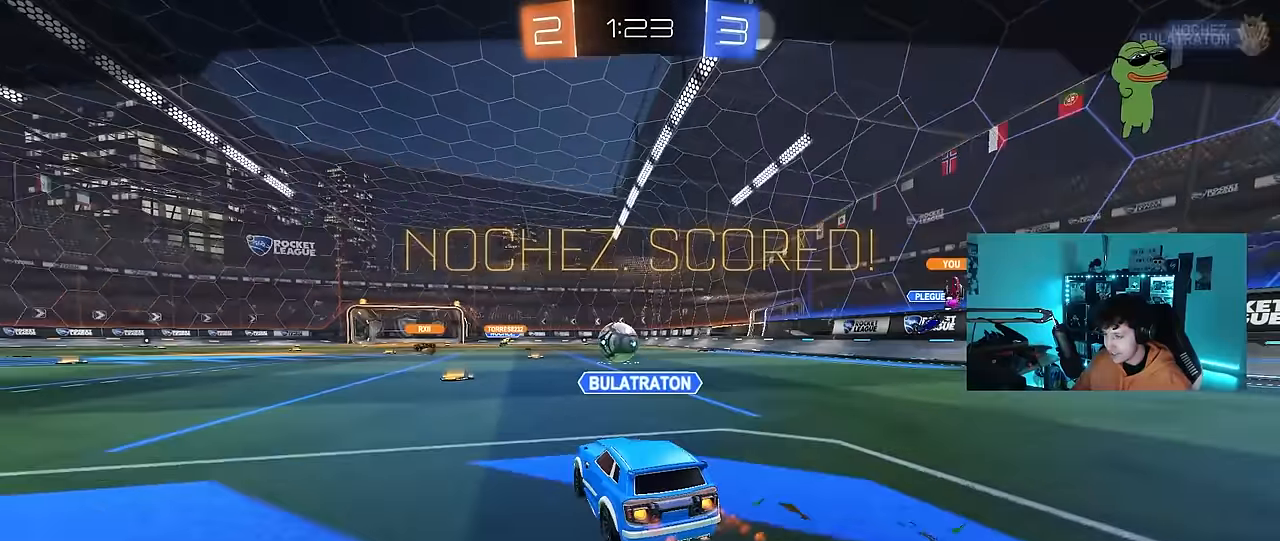
{"keys": [], "mouse": [], "events": []}
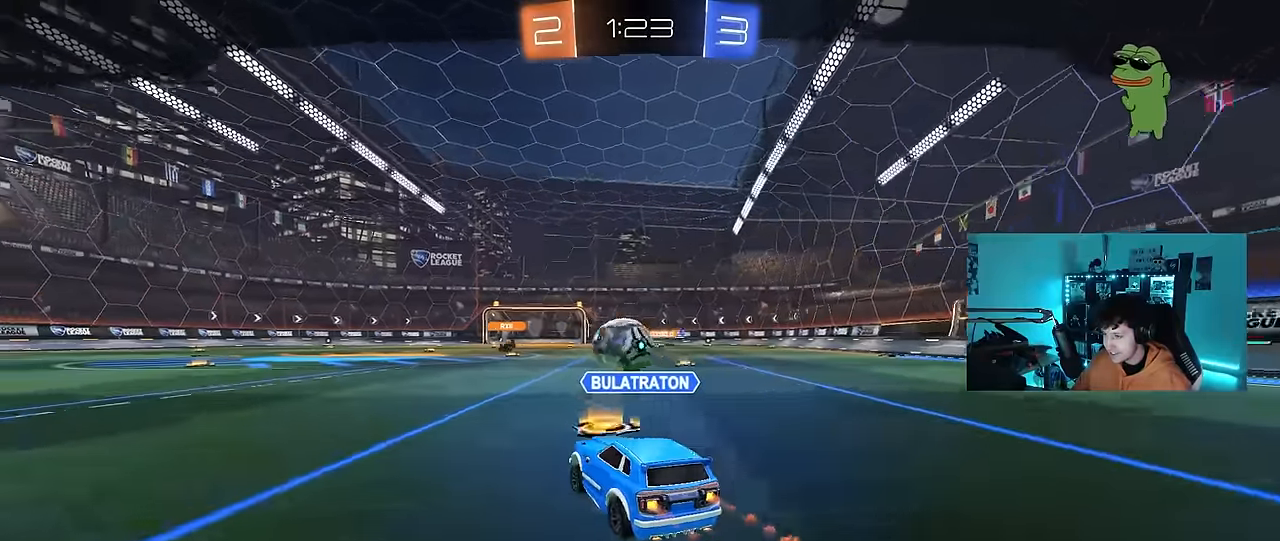
{"keys": [], "mouse": [], "events": []}
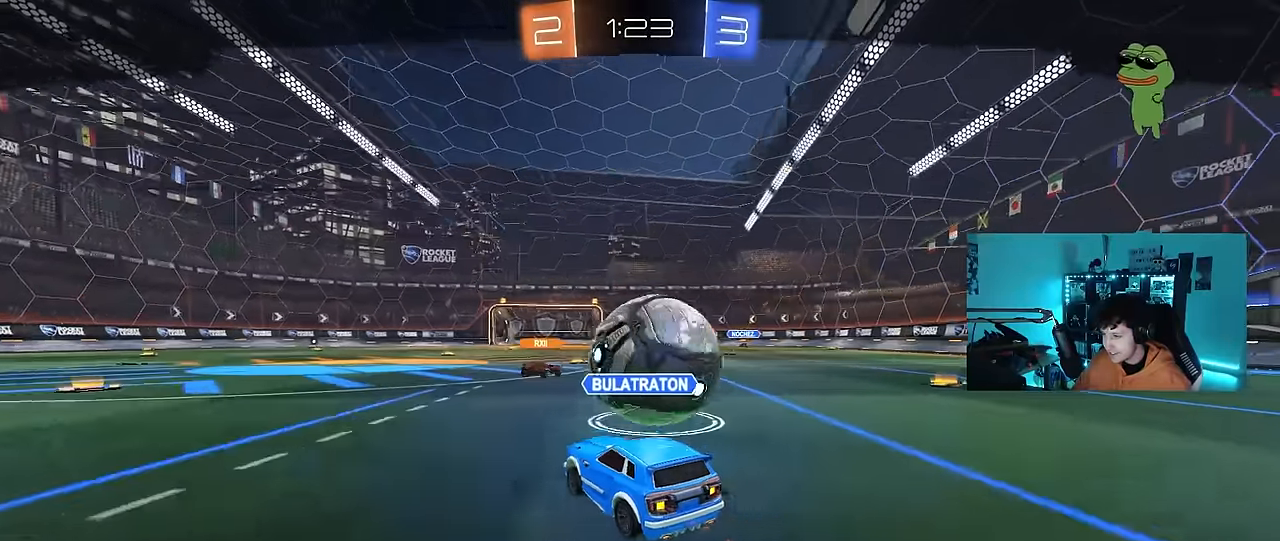
{"keys": [], "mouse": [], "events": []}
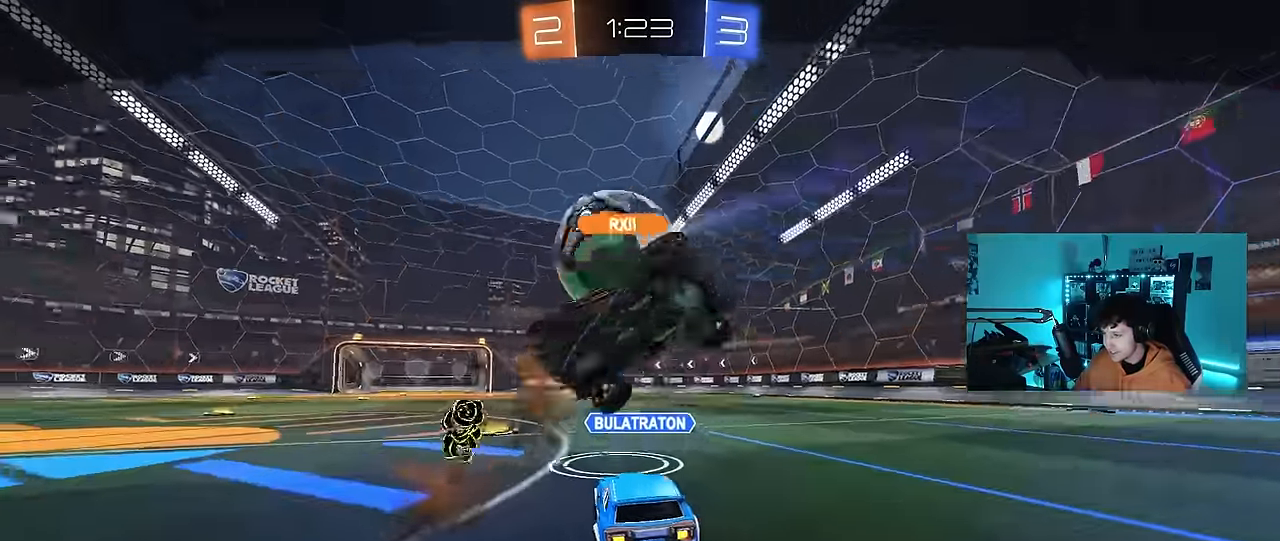
{"keys": [], "mouse": ["right"], "events": [[333, "mouse_right", "down"]]}
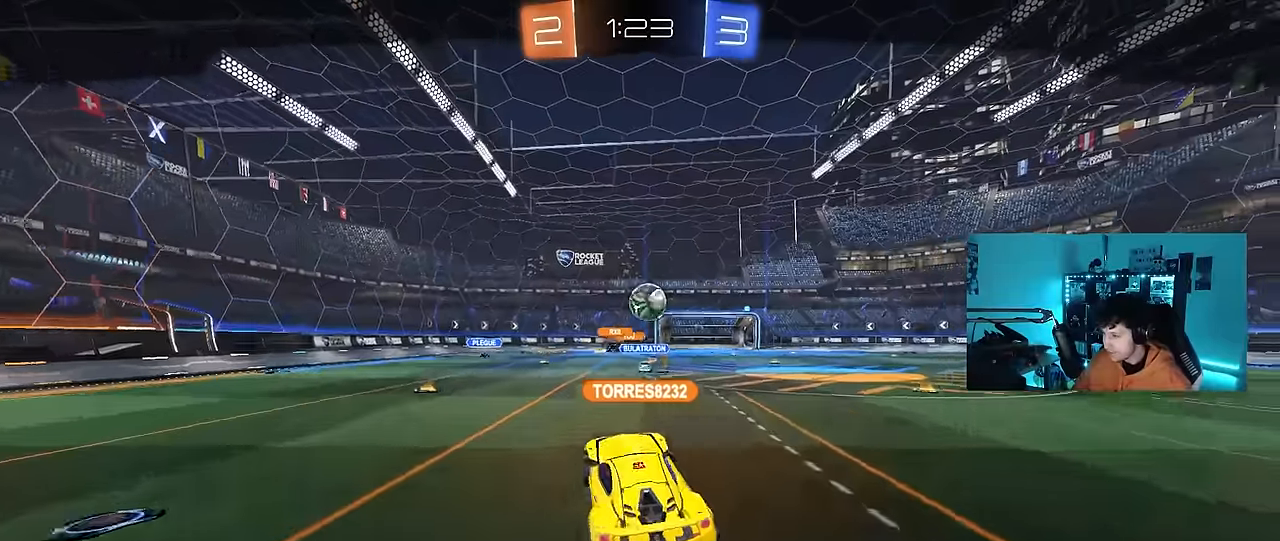
{"keys": [], "mouse": ["right"], "events": [[33, "mouse_right", "up"], [117, "mouse_right", "down"], [300, "mouse_right", "up"], [400, "mouse_right", "down"]]}
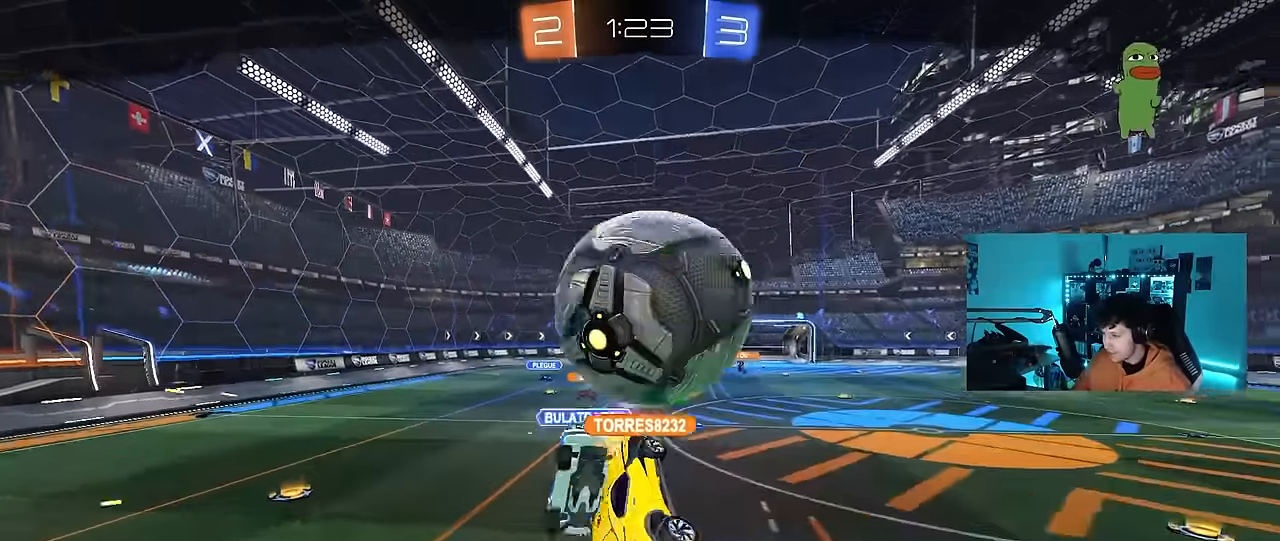
{"keys": [], "mouse": ["right"], "events": [[233, "mouse_right", "up"], [467, "mouse_right", "down"]]}
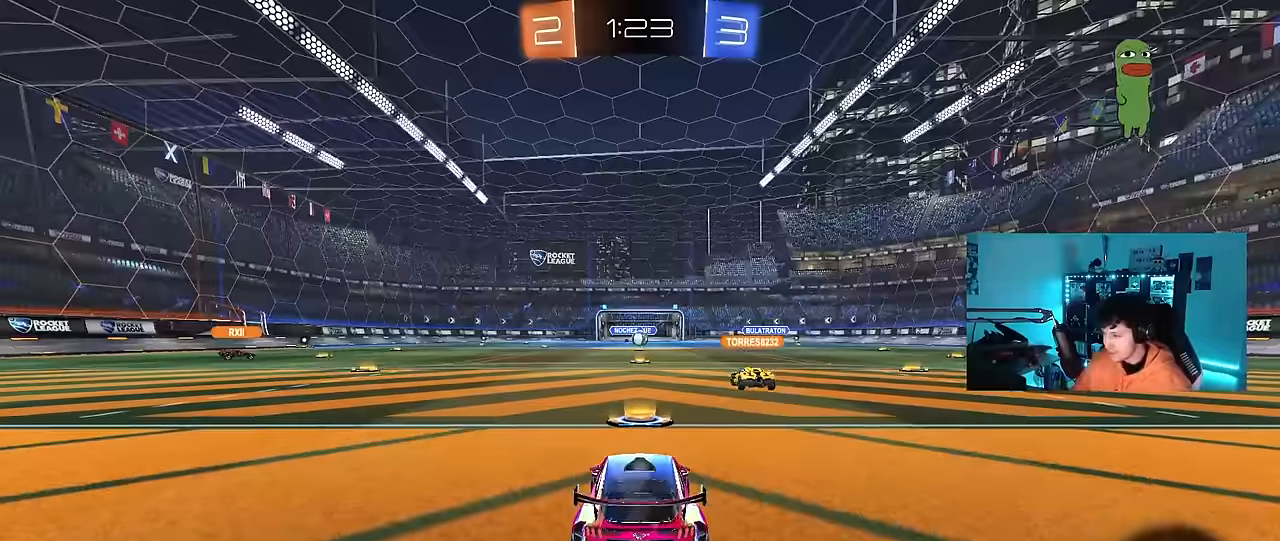
{"keys": [], "mouse": [], "events": [[150, "tab", "down"], [200, "mouse_right", "up"], [250, "mouse_wheel", "down"], [383, "mouse_wheel", "up"], [433, "mouse_wheel", "down"], [433, "tab", "up"], [483, "mouse_wheel", "up"]]}
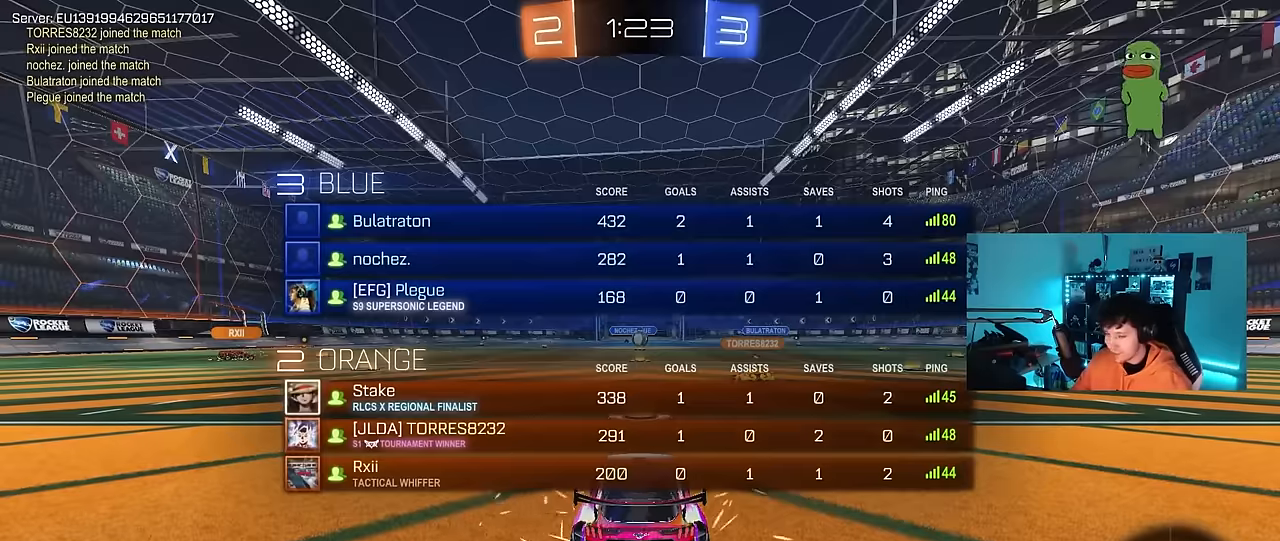
{"keys": [], "mouse": [], "events": []}
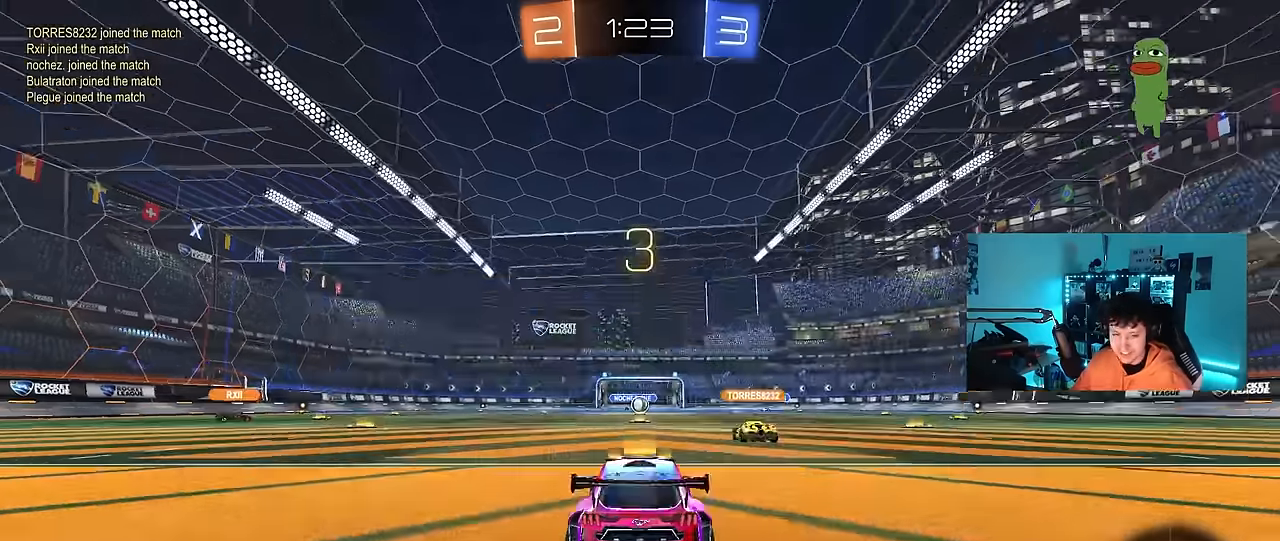
{"keys": [], "mouse": ["wheel"], "events": [[33, "mouse_wheel", "down"], [100, "z", "down"], [183, "mouse_wheel", "up"], [183, "x", "down"], [233, "z", "up"], [316, "x", "up"], [466, "mouse_wheel", "down"]]}
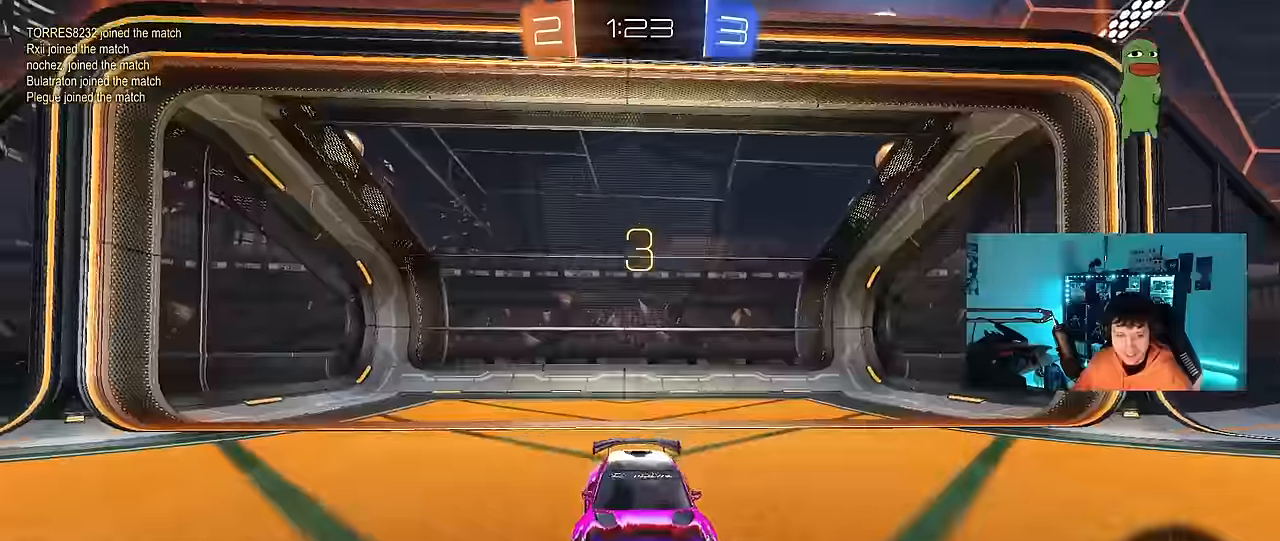
{"keys": ["w"], "mouse": ["left"], "events": [[50, "tab", "down"], [150, "mouse_wheel", "up"], [250, "mouse_left", "down"], [333, "tab", "up"], [333, "w", "down"]]}
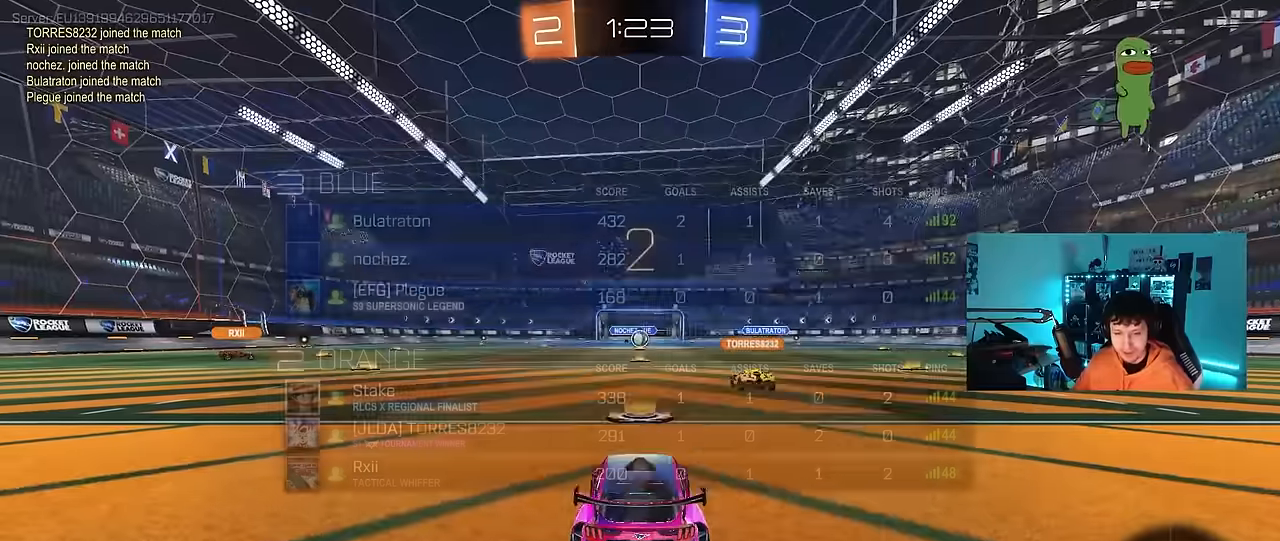
{"keys": ["a", "w"], "mouse": [], "events": [[300, "a", "down"], [300, "mouse_left", "up"], [300, "shift", "down"], [483, "shift", "up"]]}
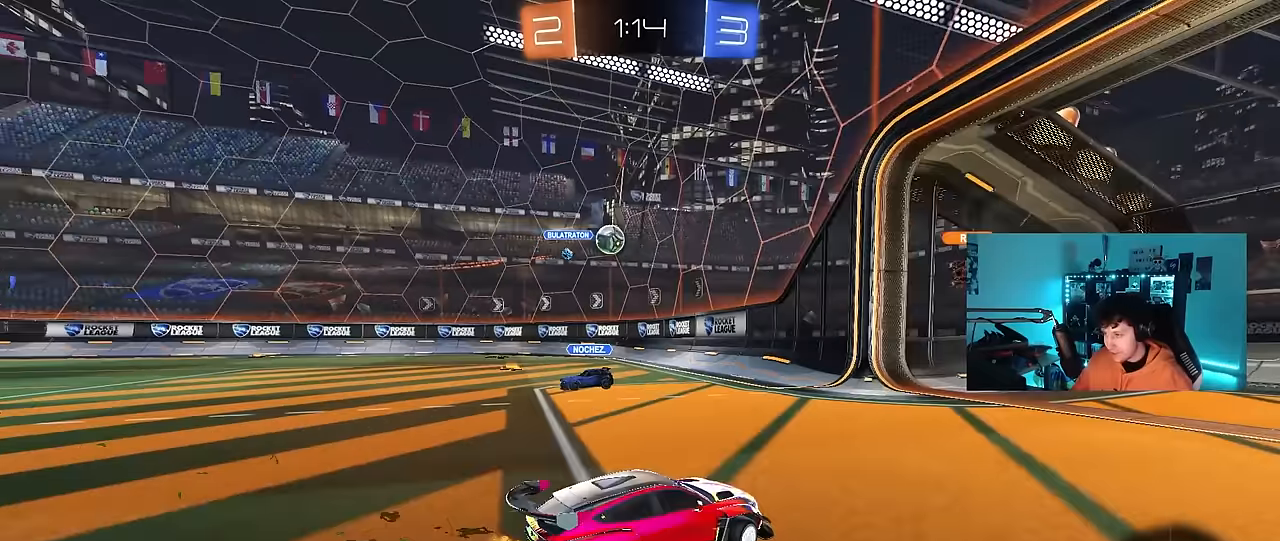
{"keys": ["a", "w"], "mouse": ["left"], "events": [[83, "a", "up"], [216, "a", "down"], [416, "shift", "down"], [466, "mouse_left", "down"], [500, "shift", "up"]]}
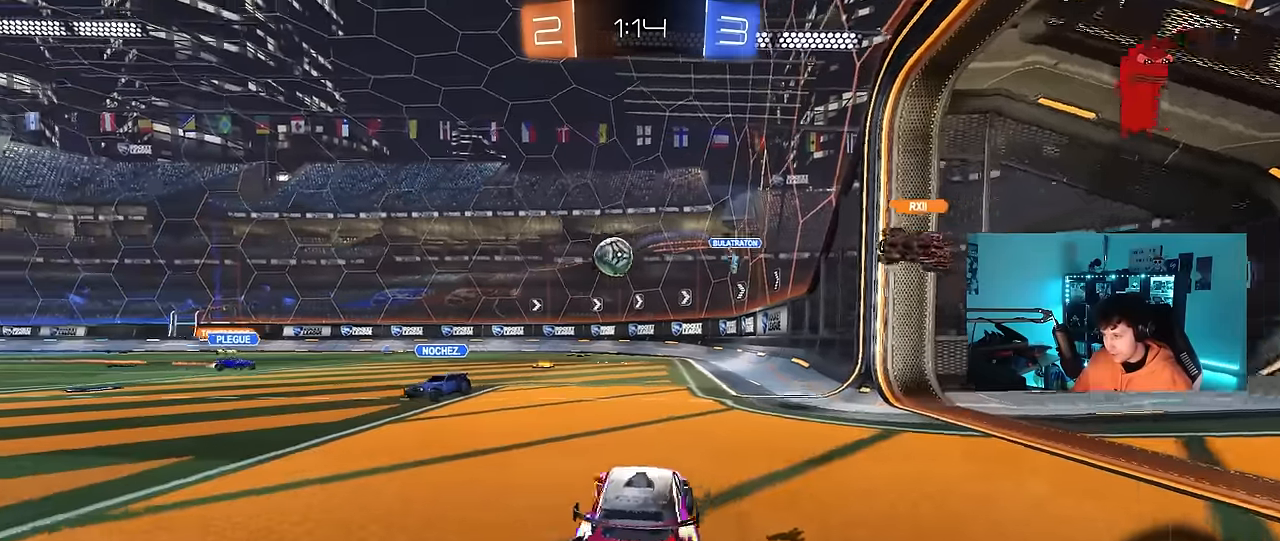
{"keys": [], "mouse": ["left"], "events": [[50, "a", "up"], [200, "a", "down"], [233, "a", "up"], [233, "d", "down"], [233, "w", "up"], [283, "mouse_right", "down"], [433, "d", "up"], [433, "s", "down"], [466, "s", "up"], [500, "mouse_right", "up"]]}
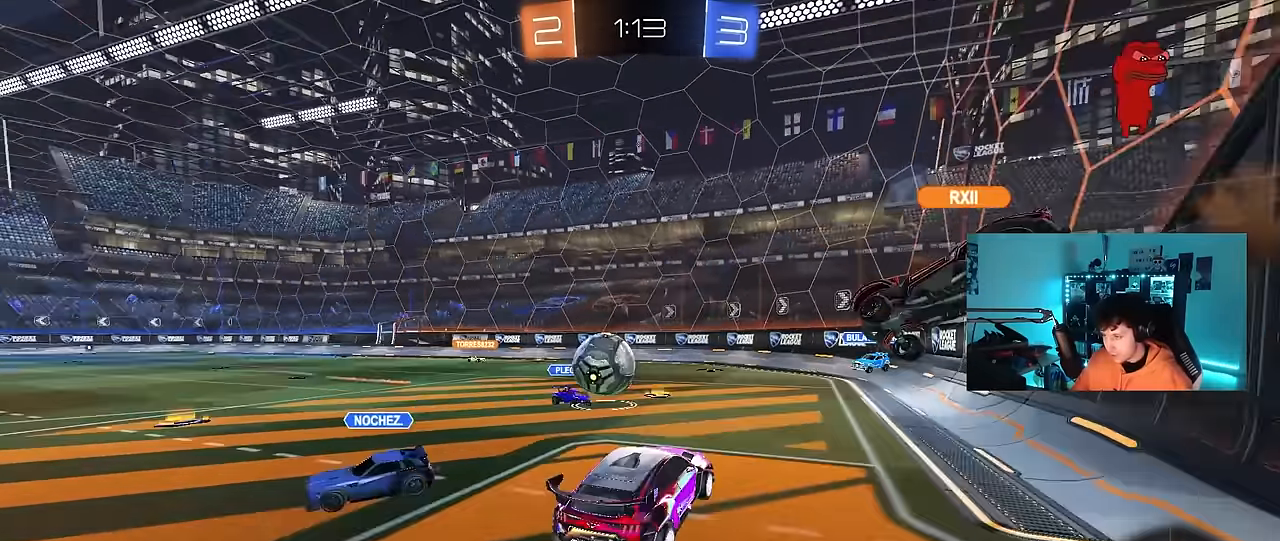
{"keys": ["shift", "w"], "mouse": [], "events": [[116, "shift", "down"], [116, "w", "down"], [166, "a", "down"], [166, "mouse_right", "down"], [216, "a", "up"], [350, "mouse_left", "up"], [400, "mouse_right", "up"]]}
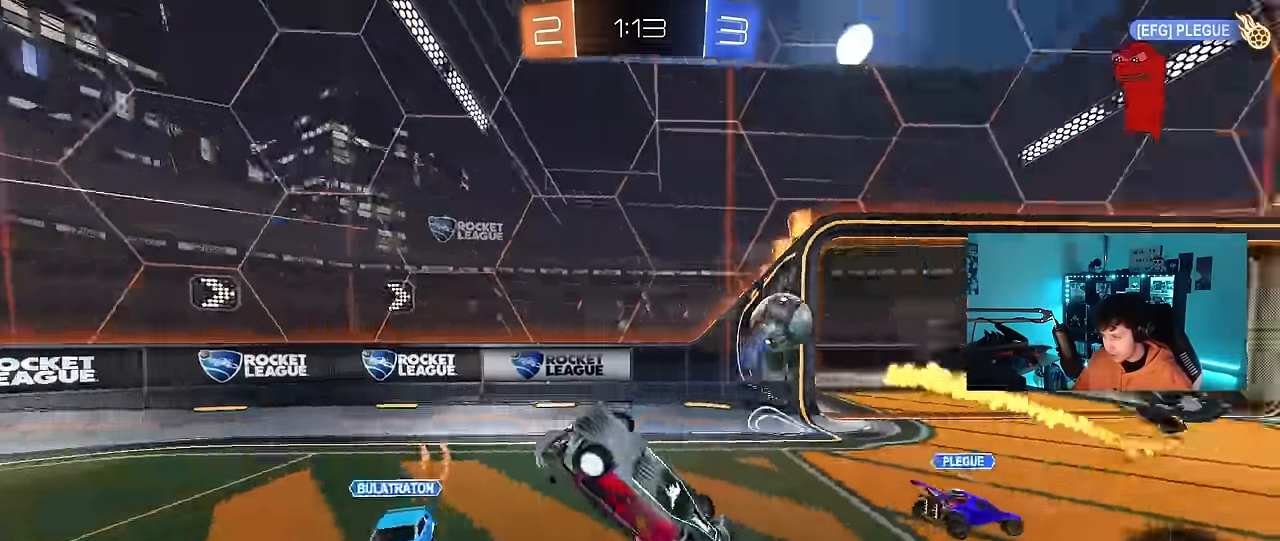
{"keys": [], "mouse": [], "events": [[83, "w", "up"], [183, "shift", "up"]]}
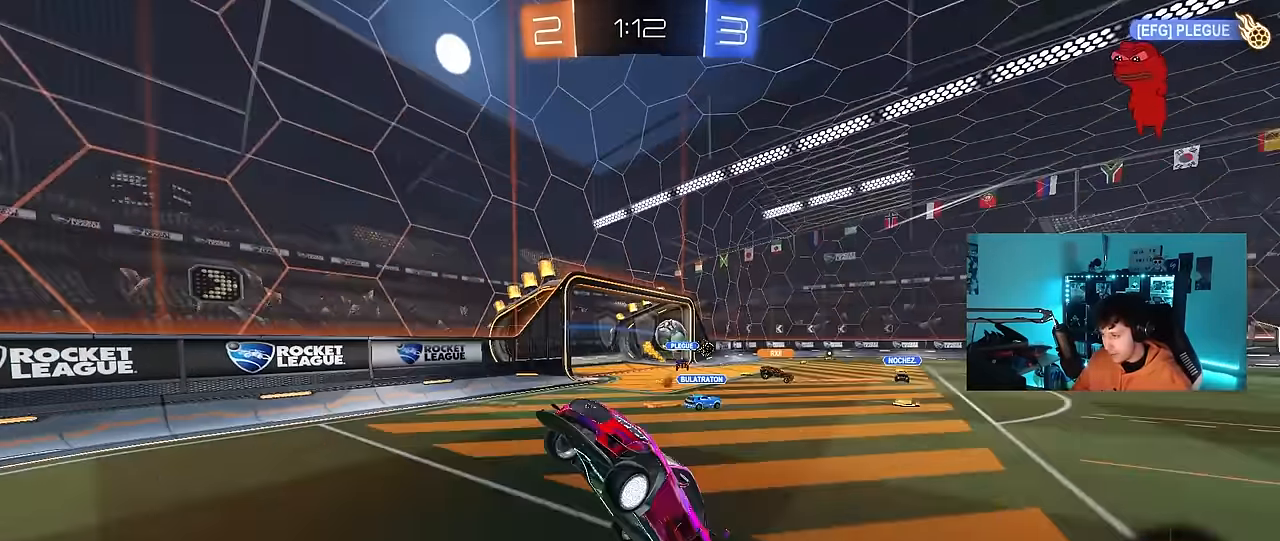
{"keys": [], "mouse": [], "events": [[150, "d", "down"], [283, "d", "up"]]}
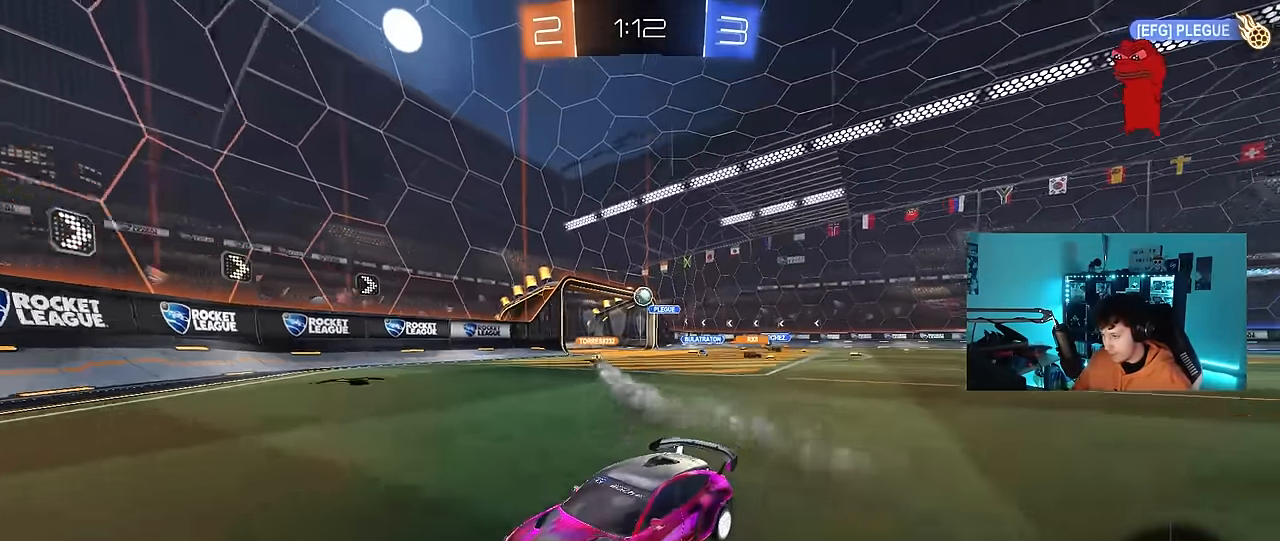
{"keys": ["d", "w"], "mouse": [], "events": [[16, "d", "down"], [233, "w", "down"], [250, "shift", "down"], [350, "shift", "up"]]}
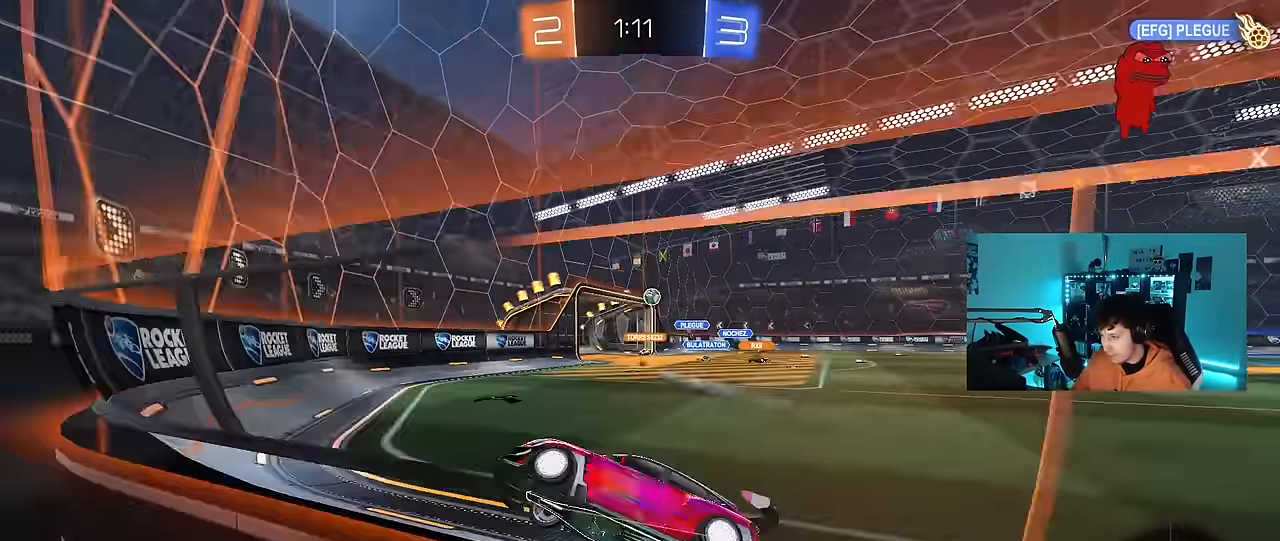
{"keys": ["d", "w"], "mouse": ["left"], "events": [[500, "mouse_left", "down"]]}
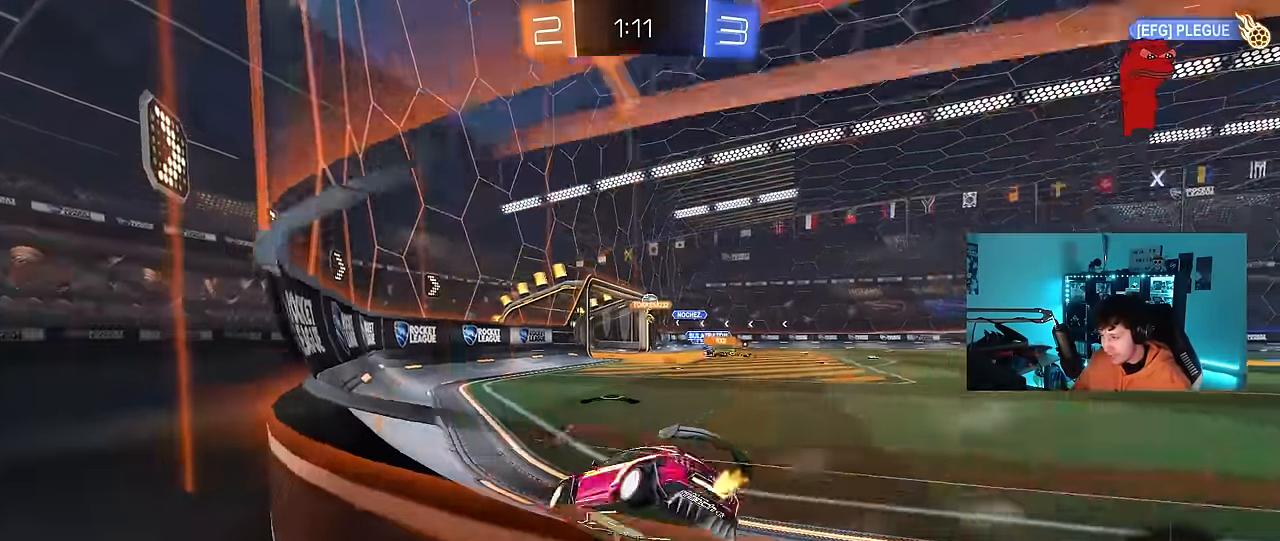
{"keys": ["w"], "mouse": ["left", "right"], "events": [[250, "mouse_right", "down"], [333, "d", "up"], [333, "mouse_right", "up"], [383, "mouse_right", "down"]]}
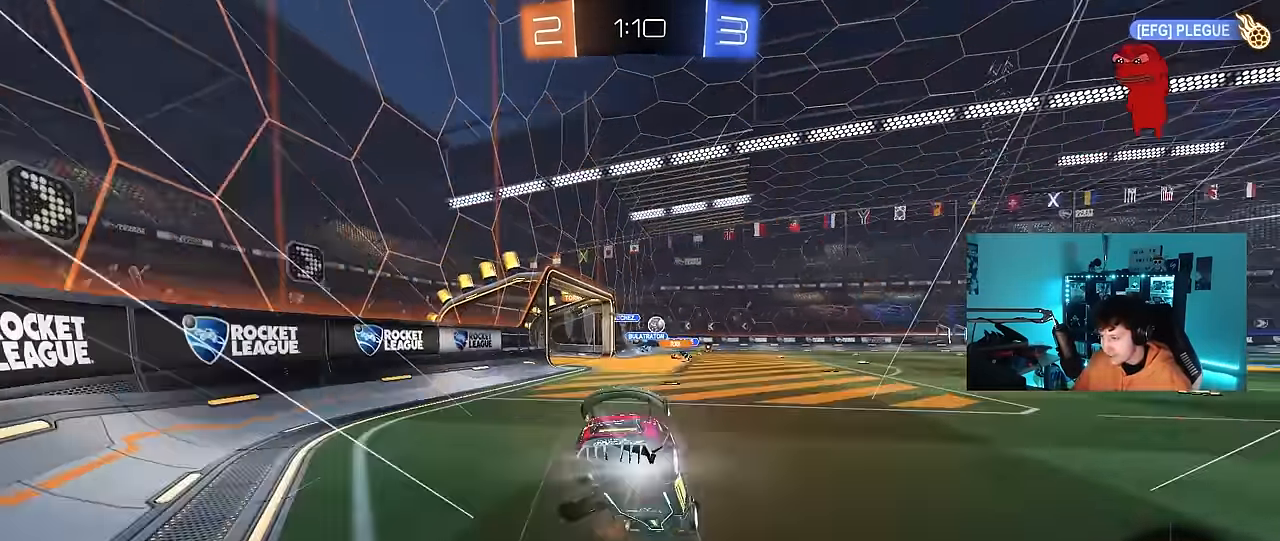
{"keys": ["d", "shift"], "mouse": [], "events": [[16, "mouse_left", "up"], [66, "mouse_right", "up"], [250, "w", "up"], [350, "d", "down"], [400, "shift", "down"]]}
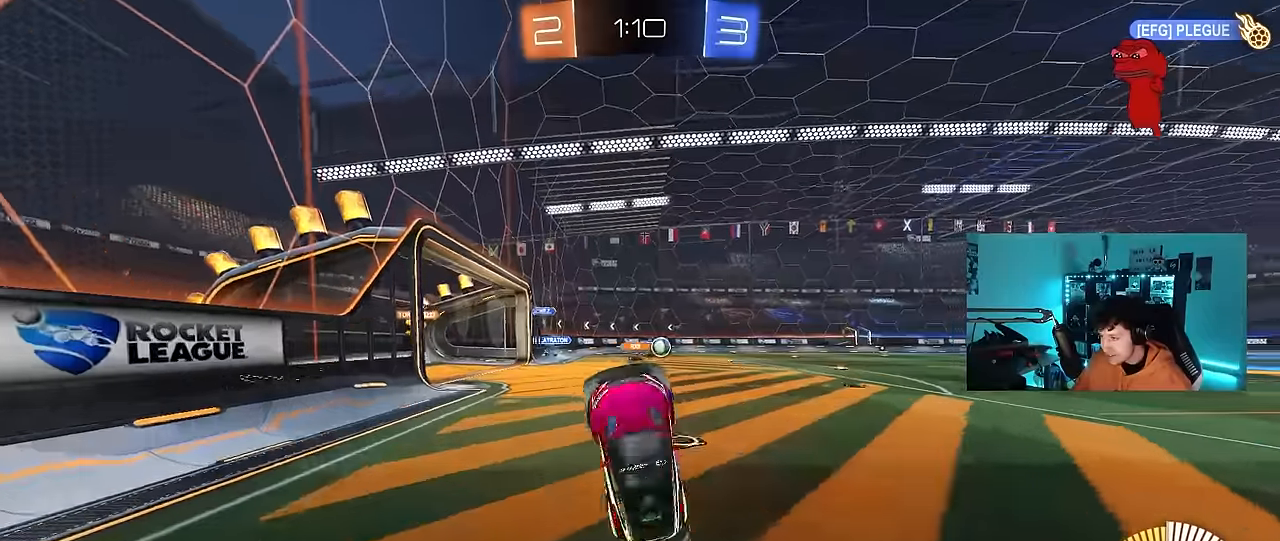
{"keys": ["d", "w"], "mouse": [], "events": [[33, "shift", "up"], [183, "d", "up"], [417, "d", "down"], [417, "w", "down"]]}
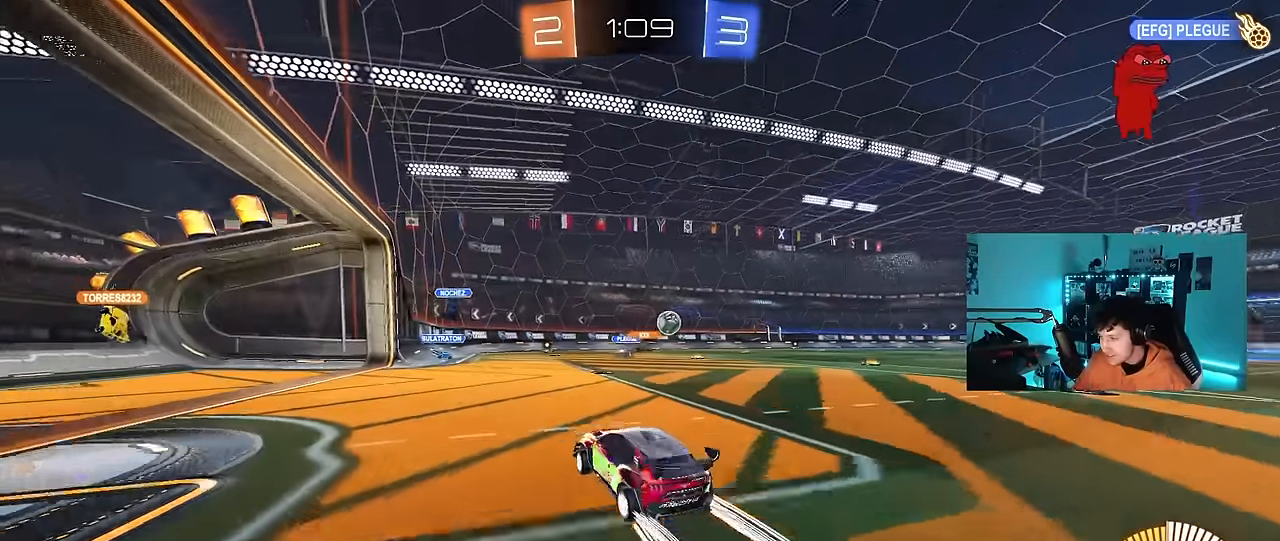
{"keys": ["d", "w"], "mouse": ["left"], "events": [[150, "mouse_left", "down"], [200, "shift", "down"], [283, "shift", "up"]]}
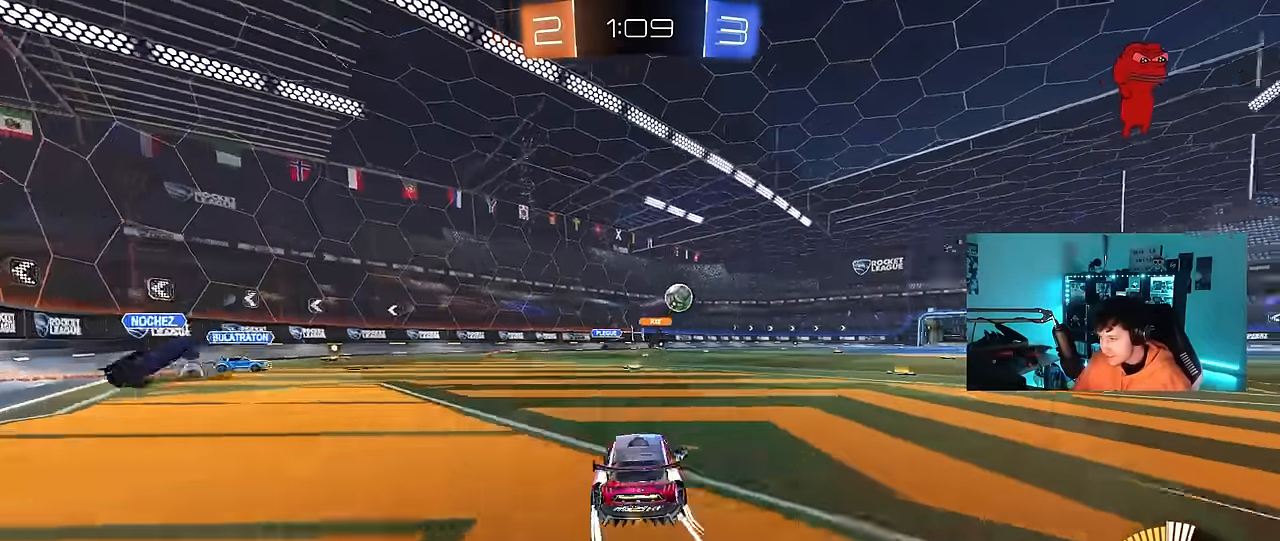
{"keys": ["w"], "mouse": ["left"], "events": [[17, "mouse_left", "up"], [400, "mouse_left", "down"], [450, "d", "up"]]}
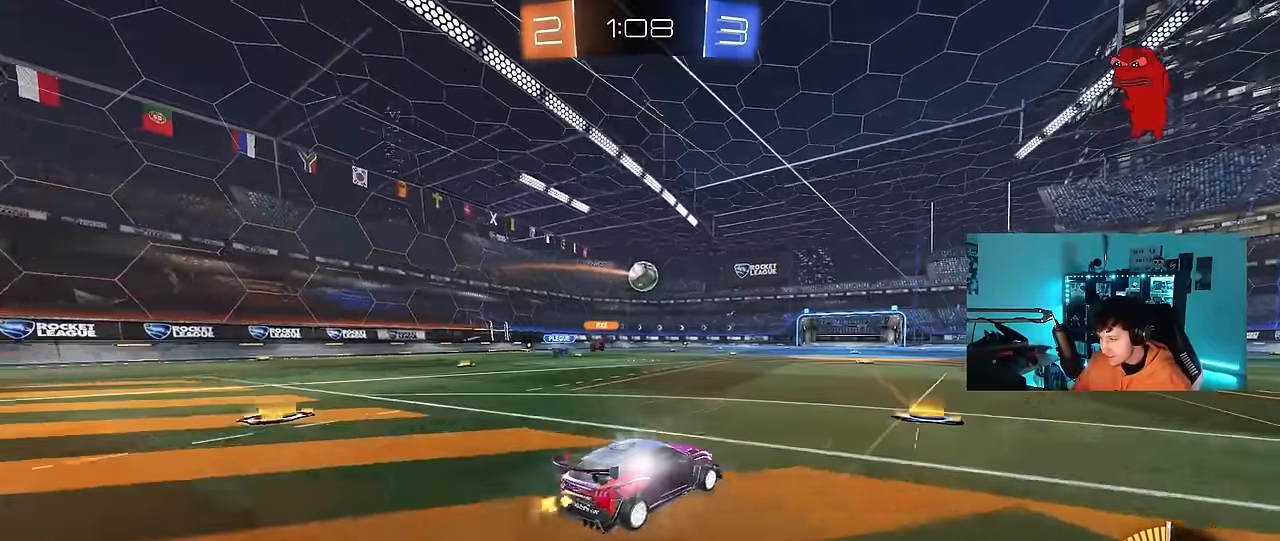
{"keys": ["w"], "mouse": [], "events": [[217, "mouse_left", "up"]]}
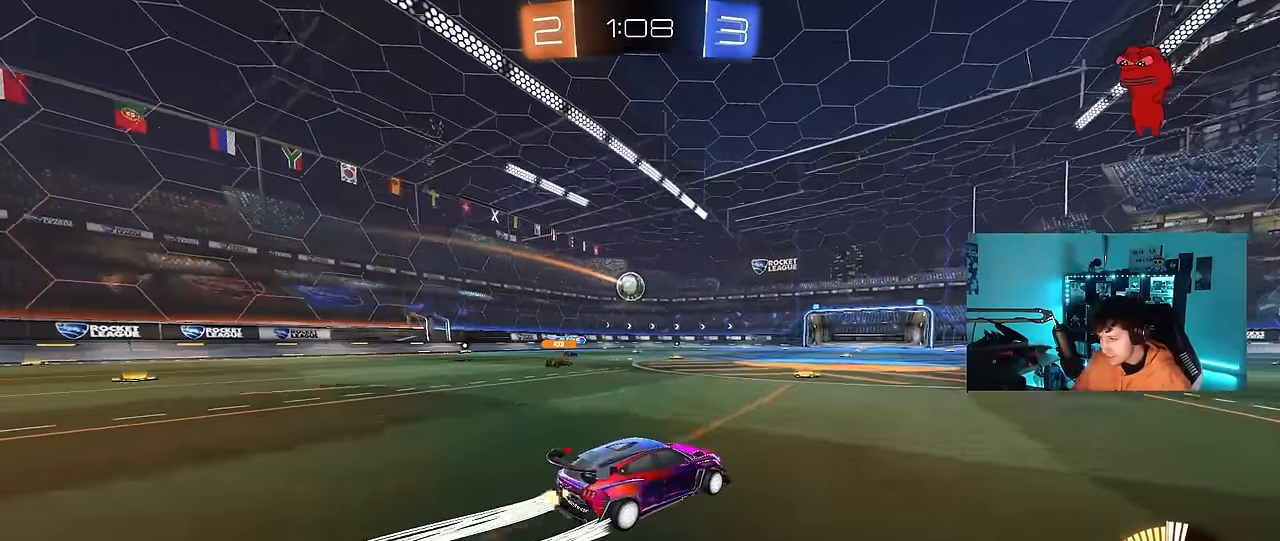
{"keys": ["w"], "mouse": [], "events": [[50, "d", "down"], [150, "d", "up"]]}
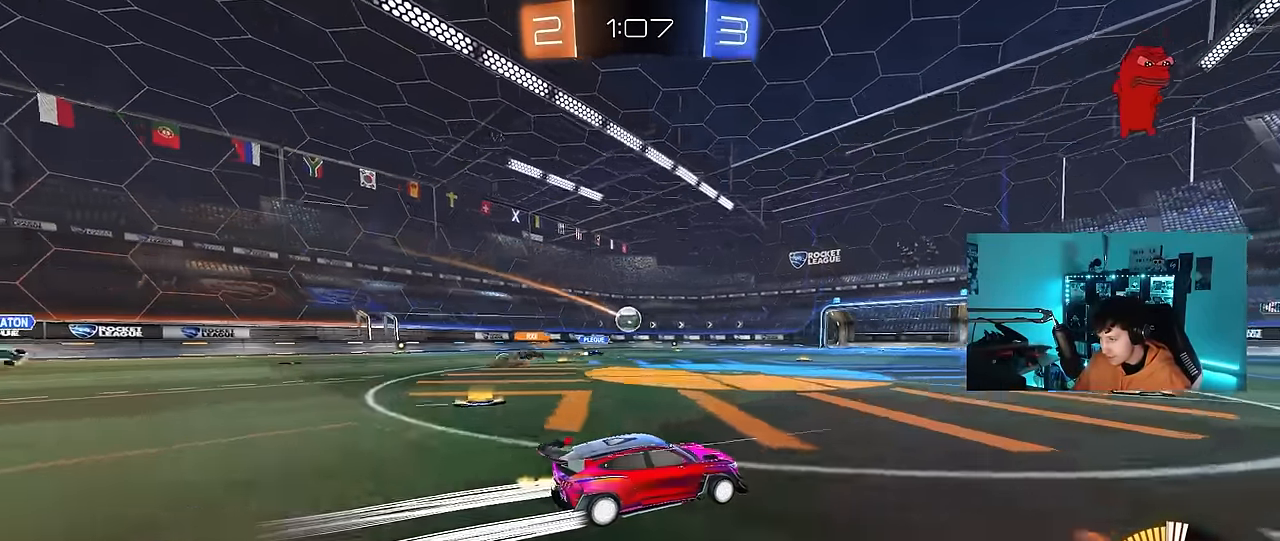
{"keys": ["d", "w"], "mouse": ["left"], "events": [[250, "a", "down"], [300, "a", "up"], [350, "d", "down"], [483, "mouse_left", "down"]]}
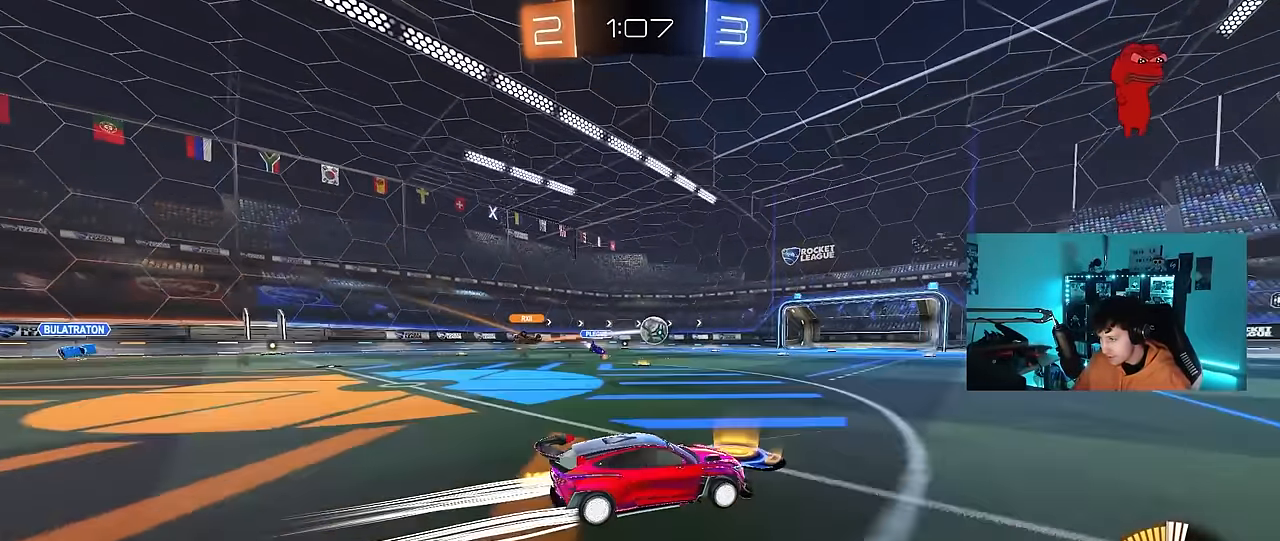
{"keys": ["w"], "mouse": [], "events": [[33, "d", "up"], [183, "mouse_left", "up"], [217, "d", "down"], [267, "d", "up"]]}